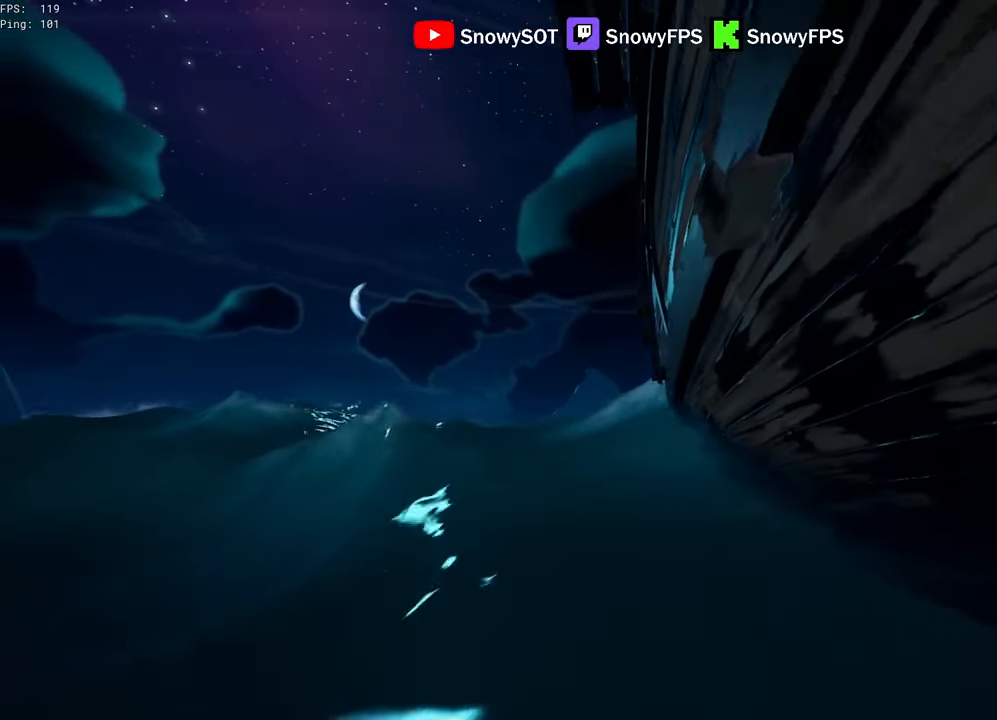
Gameplay with keyboard and mouse; each line is a JSON object with the keys and mouse buttons held at the frame after it. "events" lists presses ("down") and releases ("up") of "1", "2", "3", "4", "5", "a", "alt", "c", "caps_lock", "ctrl", "d", "e", "f", "g", "q", "r", "s", "shift", "space", "t", "tab", "v", "w", "x", "z", "mouse_left", "mouse_wheel" and "mouse_right" between this image and that frame as [ms after this image, input, new state], when the widget could be followed in between. "mouse_left", "mouse_wheel", "mouse_right" = the "left", "wheel", "right" buttons of the "mouse" list. No other keys are recorded. "wheel" means that the mouse wheel is clicked or scrolled. "mouse_move" is the direction in which the mouse moves at that frame (one of eight, or "still"), when it could be read.
{"keys": ["w"], "mouse": [], "mouse_move": "still", "events": []}
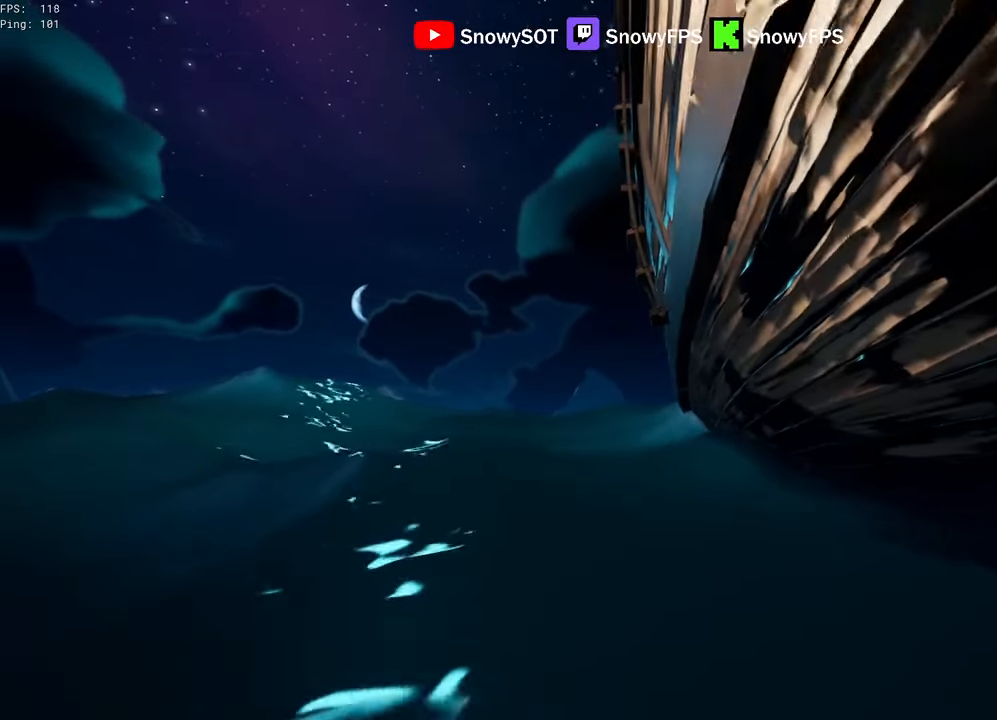
{"keys": ["w"], "mouse": [], "mouse_move": "still", "events": []}
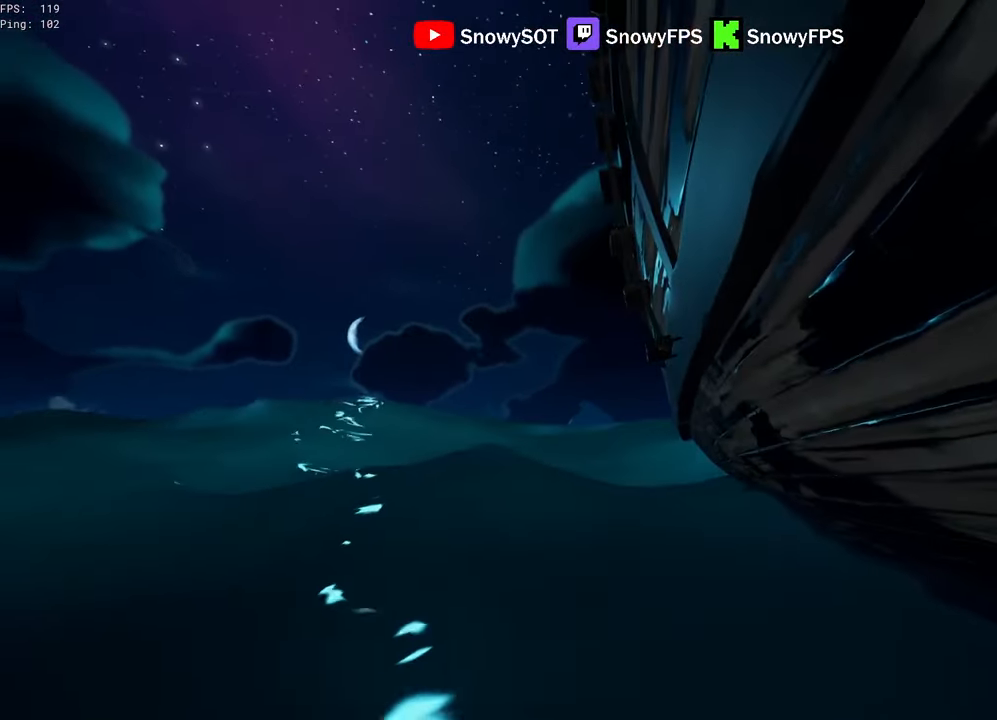
{"keys": ["w"], "mouse": [], "mouse_move": "still", "events": [[450, "mouse_wheel", "down"], [500, "mouse_wheel", "up"]]}
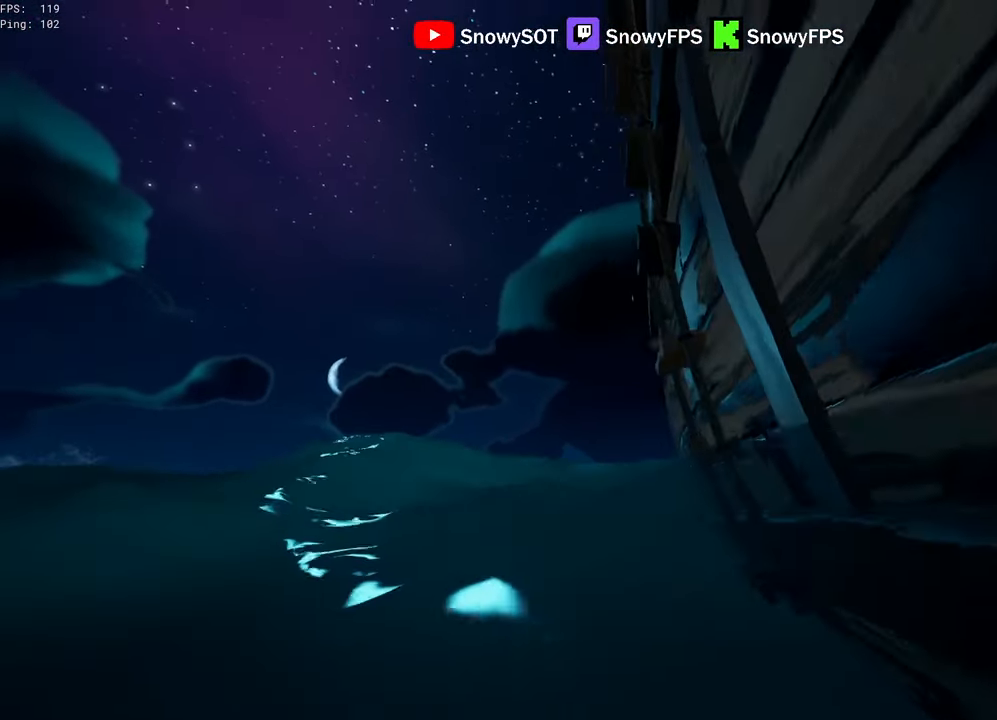
{"keys": ["w"], "mouse": [], "mouse_move": "up-right", "events": [[133, "f", "down"], [183, "f", "up"]]}
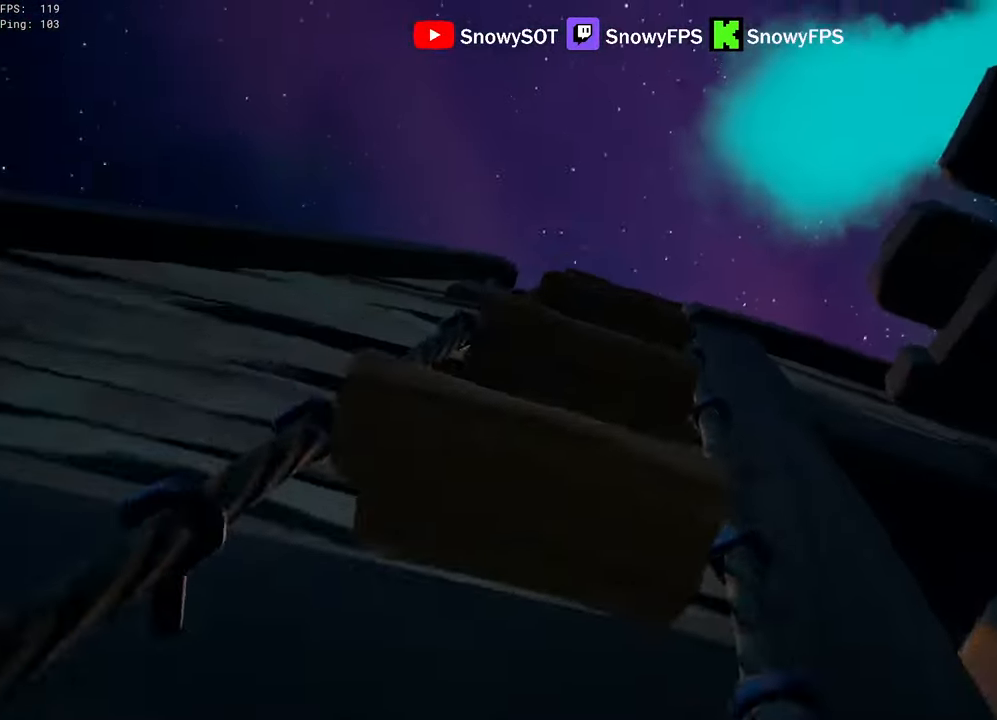
{"keys": ["w"], "mouse": [], "mouse_move": "down", "events": []}
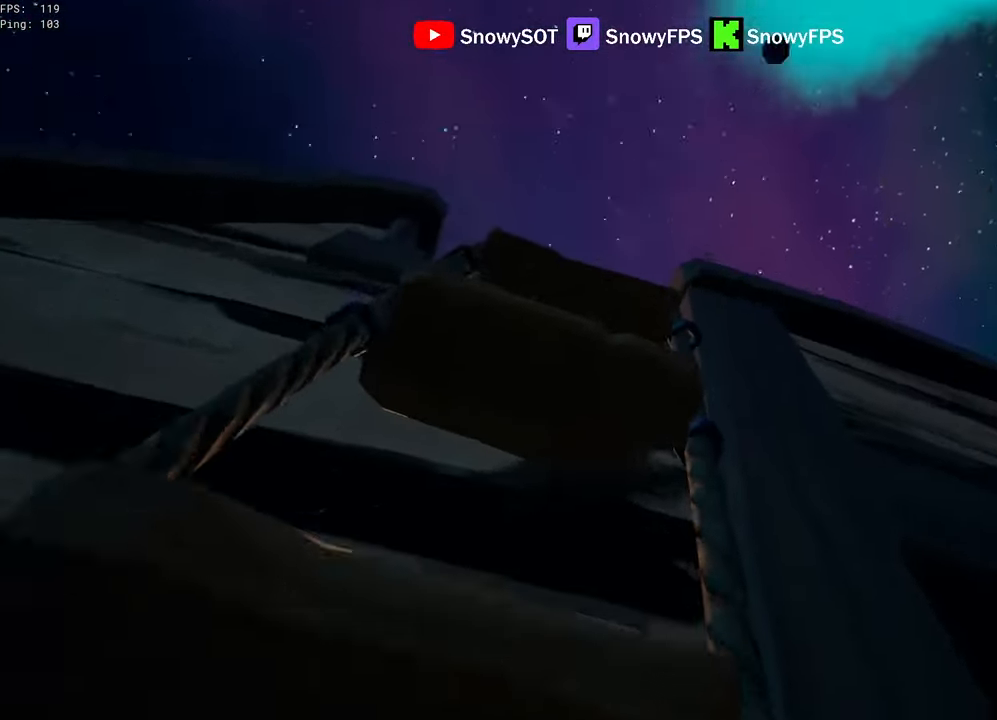
{"keys": ["w"], "mouse": [], "mouse_move": "left", "events": []}
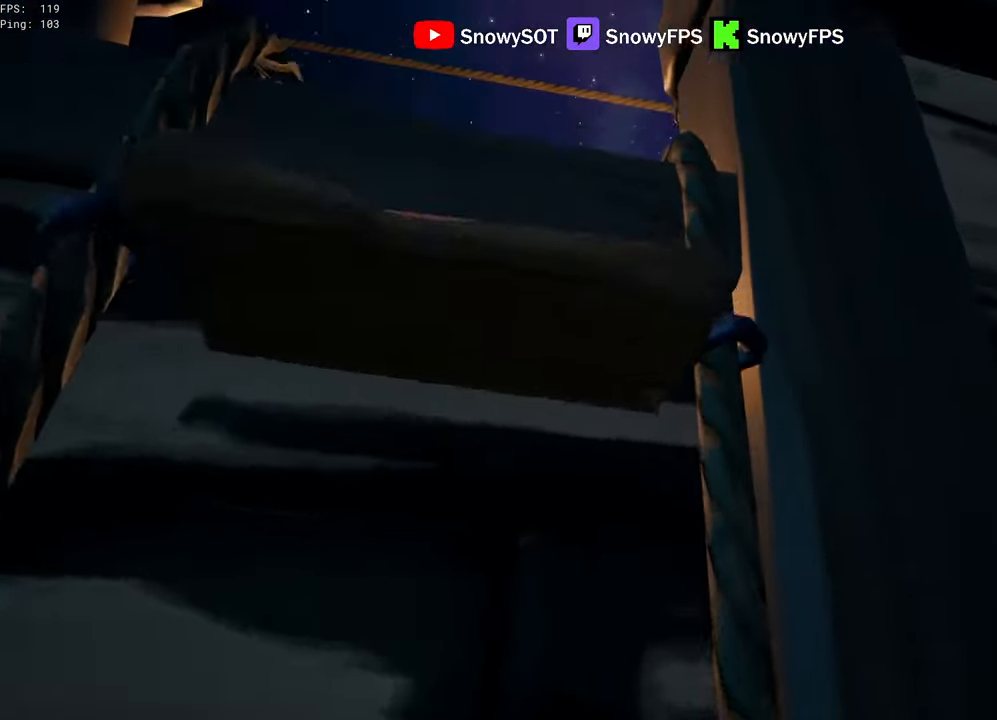
{"keys": ["w"], "mouse": [], "mouse_move": "down", "events": []}
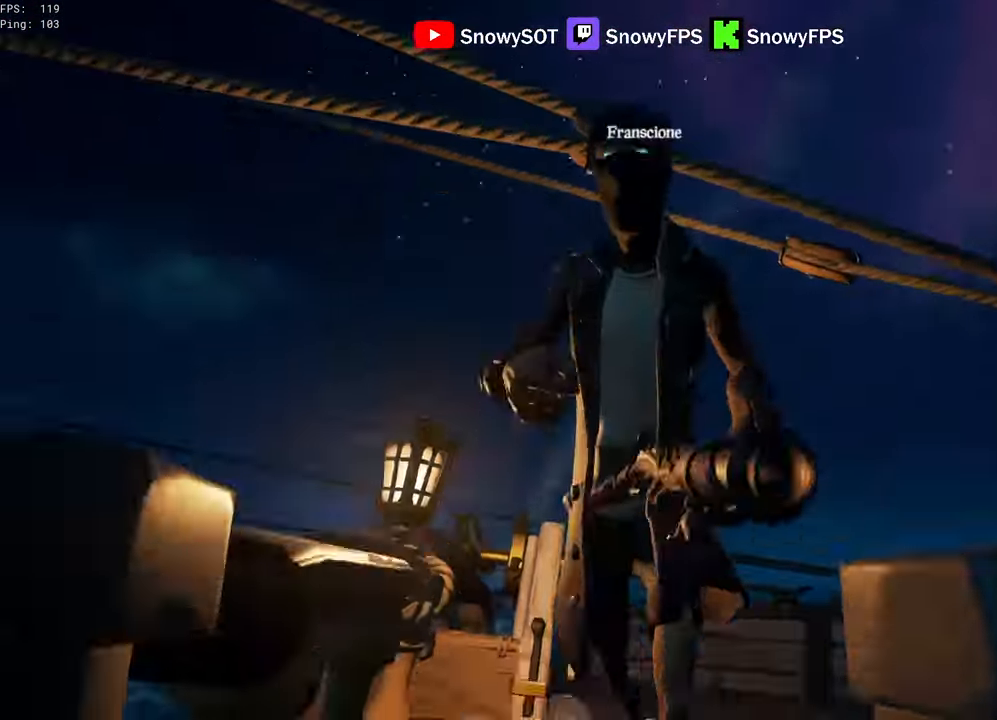
{"keys": ["w"], "mouse": [], "mouse_move": "still", "events": [[151, "f", "down"], [251, "f", "up"]]}
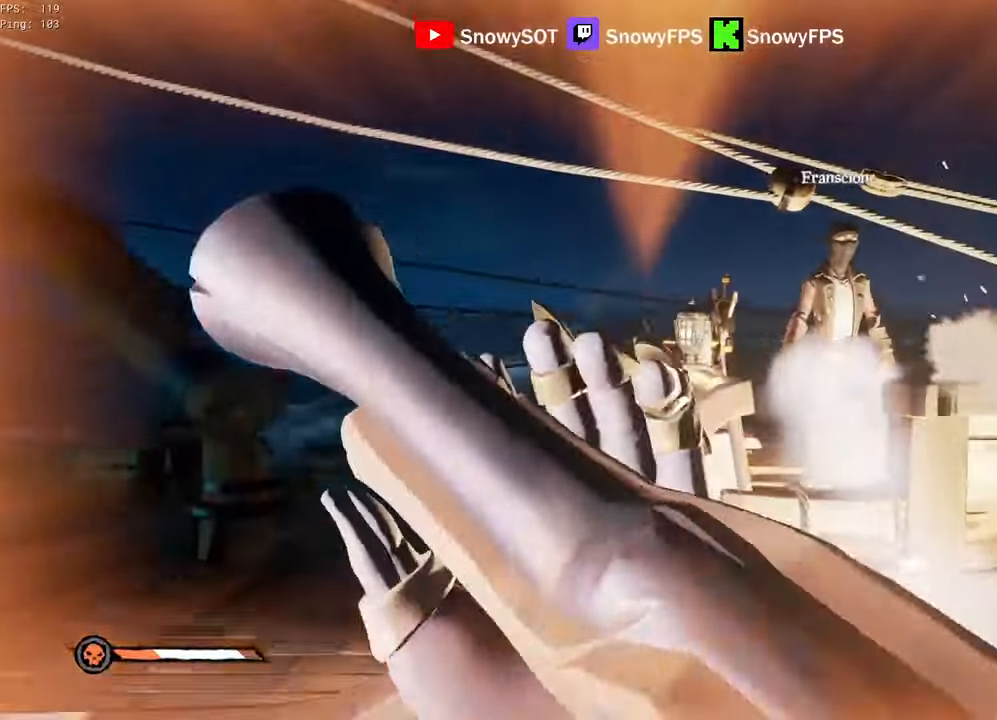
{"keys": ["d", "w"], "mouse": ["left"], "mouse_move": "up", "events": [[66, "3", "down"], [166, "3", "up"], [216, "mouse_left", "down"], [350, "d", "down"]]}
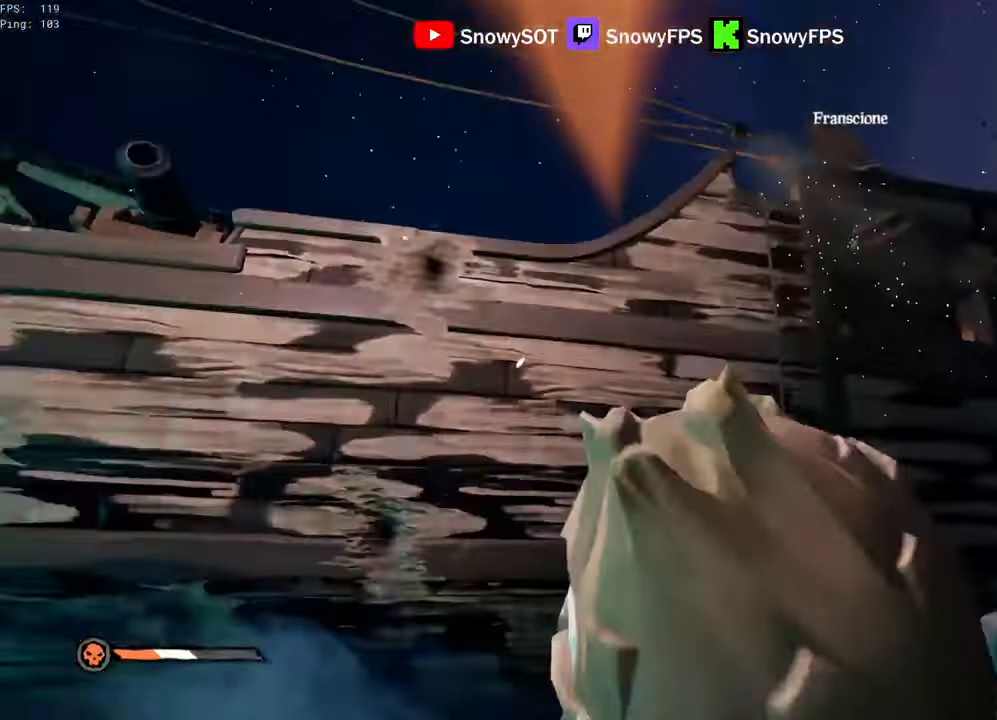
{"keys": ["d"], "mouse": ["left"], "events": [[133, "mouse_left", "up"], [183, "mouse_left", "down"], [283, "mouse_left", "up"], [316, "mouse_left", "down"], [416, "mouse_left", "up"], [416, "w", "up"], [466, "mouse_left", "down"]]}
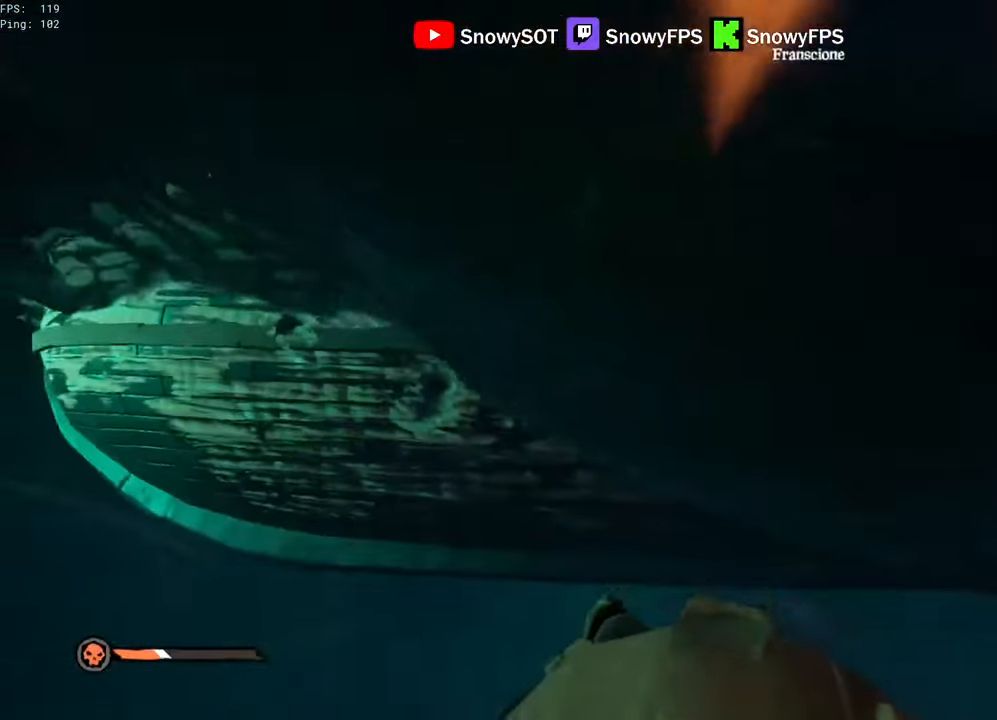
{"keys": ["w"], "mouse": [], "mouse_move": "left", "events": [[66, "mouse_left", "up"], [100, "mouse_left", "down"], [200, "mouse_left", "up"], [250, "mouse_left", "down"], [300, "w", "down"], [333, "mouse_left", "up"], [383, "mouse_left", "down"], [433, "d", "up"], [483, "mouse_left", "up"]]}
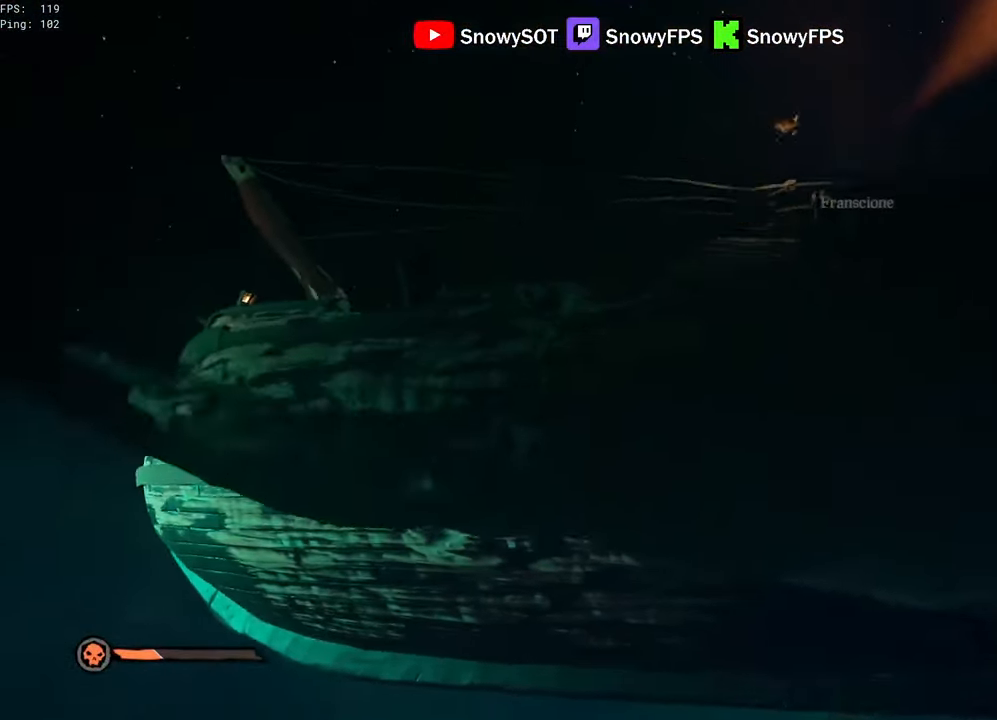
{"keys": ["w"], "mouse": ["left"], "mouse_move": "still", "events": [[33, "mouse_left", "down"], [300, "mouse_left", "up"], [350, "mouse_left", "down"], [450, "mouse_left", "up"], [500, "mouse_left", "down"]]}
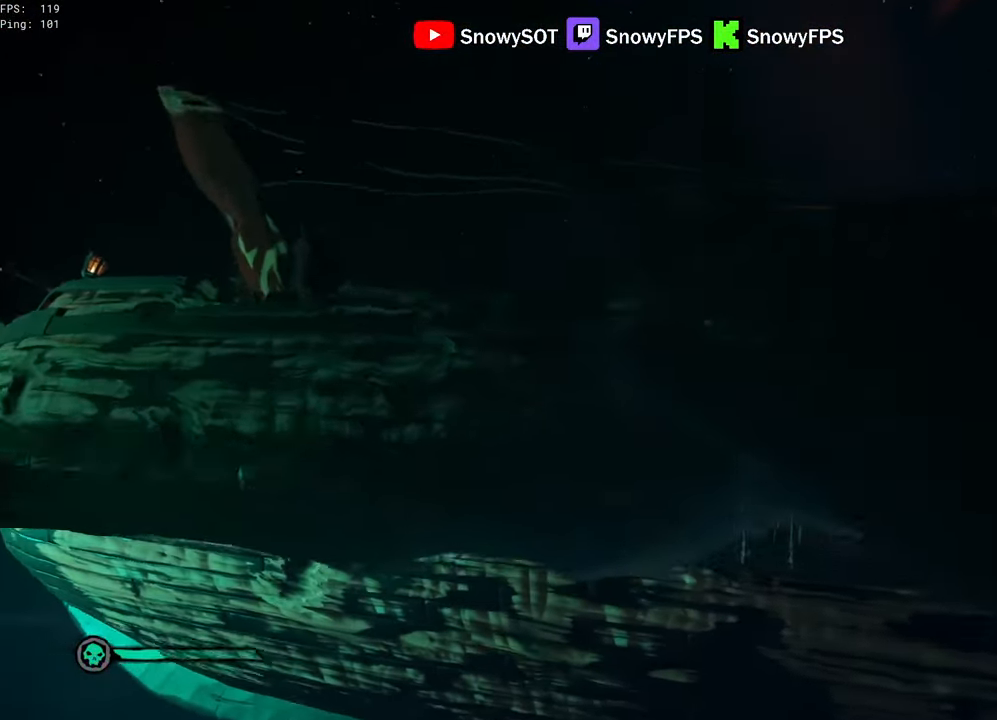
{"keys": ["w"], "mouse": [], "mouse_move": "still", "events": [[133, "mouse_left", "up"], [183, "mouse_left", "down"], [266, "mouse_left", "up"], [316, "mouse_left", "down"], [466, "mouse_left", "up"]]}
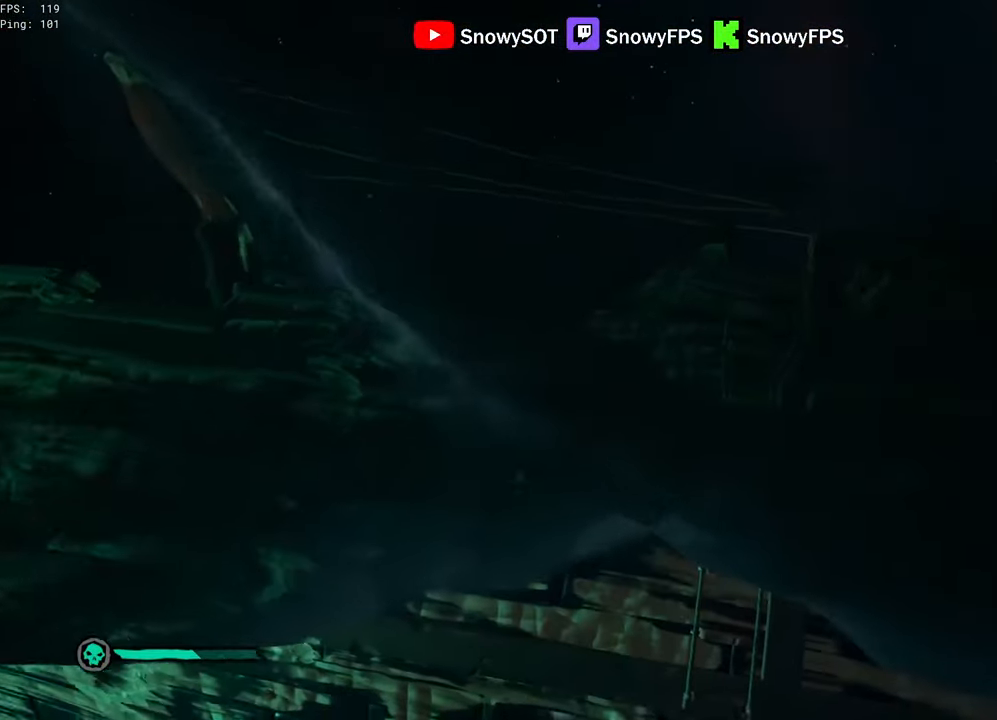
{"keys": ["space", "w"], "mouse": [], "mouse_move": "still", "events": [[16, "mouse_left", "down"], [100, "mouse_left", "up"], [150, "mouse_left", "down"], [283, "mouse_left", "up"], [283, "space", "down"], [333, "mouse_left", "down"], [483, "mouse_left", "up"]]}
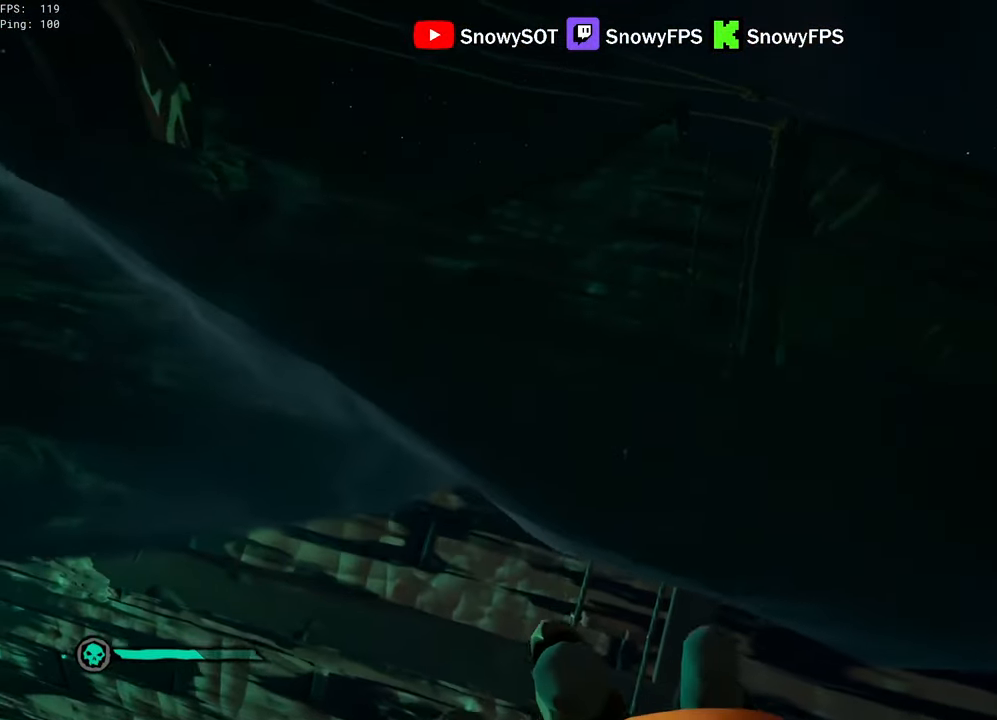
{"keys": ["space", "w"], "mouse": ["left"], "mouse_move": "left", "events": [[33, "mouse_left", "down"], [116, "mouse_left", "up"], [166, "mouse_left", "down"], [300, "mouse_left", "up"], [350, "mouse_left", "down"], [450, "mouse_left", "up"], [500, "mouse_left", "down"]]}